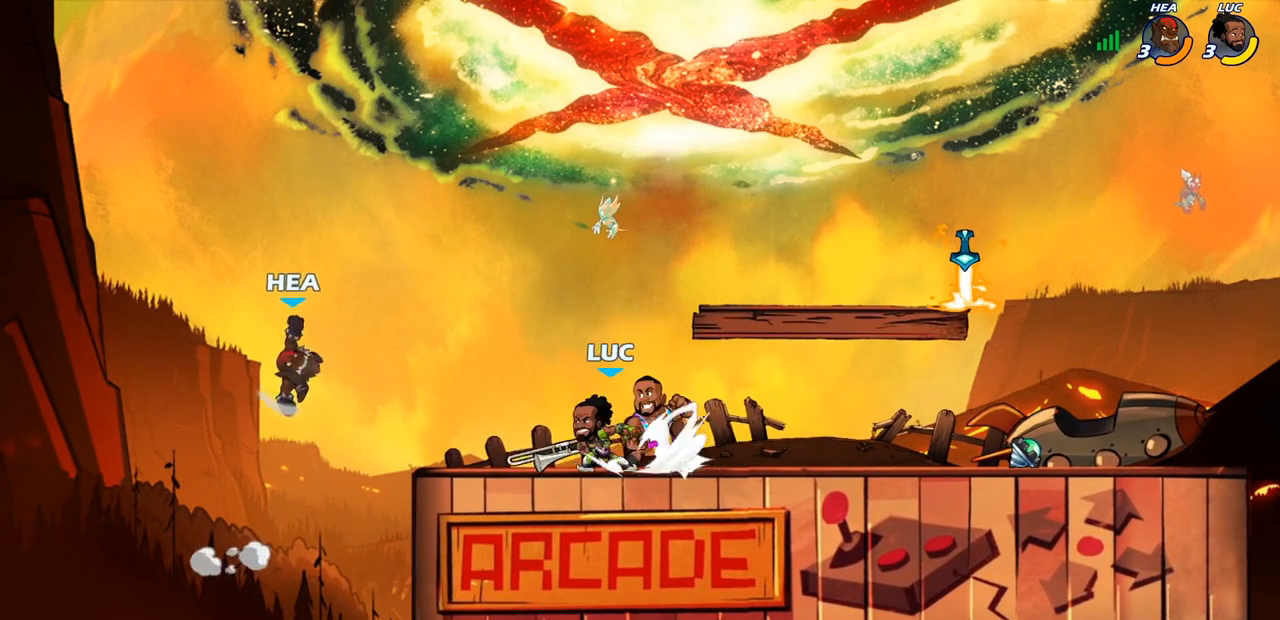
Gameplay with a controller (PlayStation layout); each line is a JSON object with the inputs held at the frame after it. "events" lists button and stick changes between this image and that frame as [ms after this image, input, new state], when the widget could be followed in between.
{"buttons": [], "left_stick": "center", "right_stick": "center", "events": [[33, "CIRCLE", "up"]]}
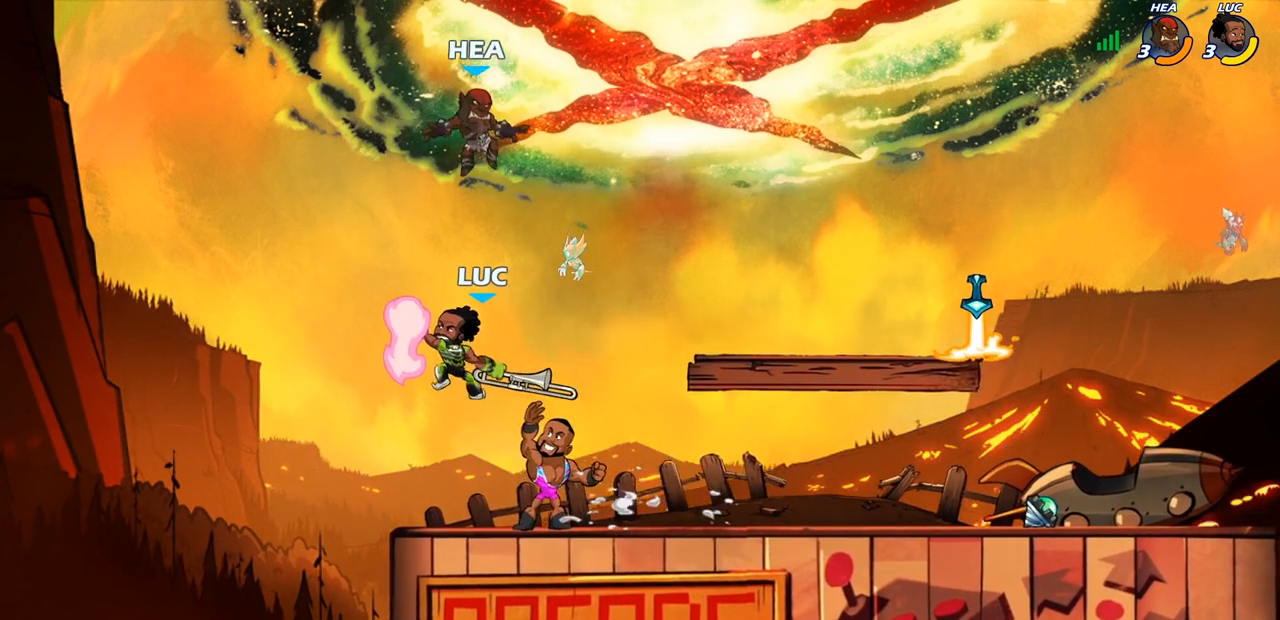
{"buttons": [], "left_stick": "right", "right_stick": "center", "events": [[367, "left_stick", "right"]]}
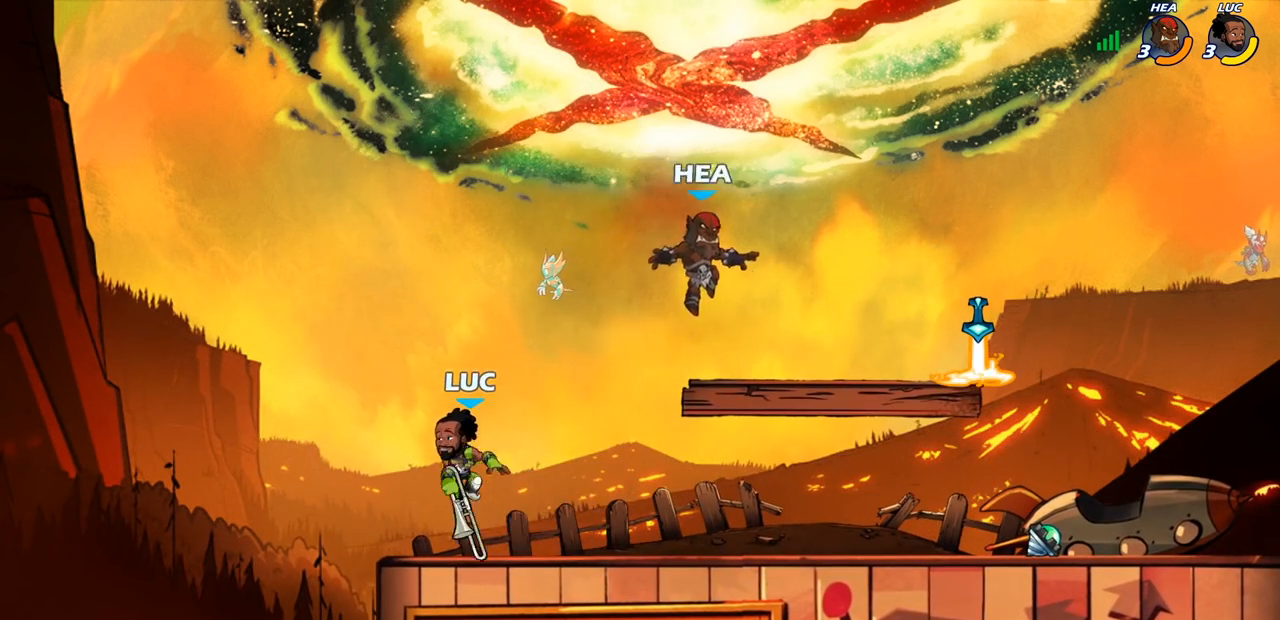
{"buttons": [], "left_stick": "right", "right_stick": "center", "events": [[150, "R2", "down"], [350, "R2", "up"]]}
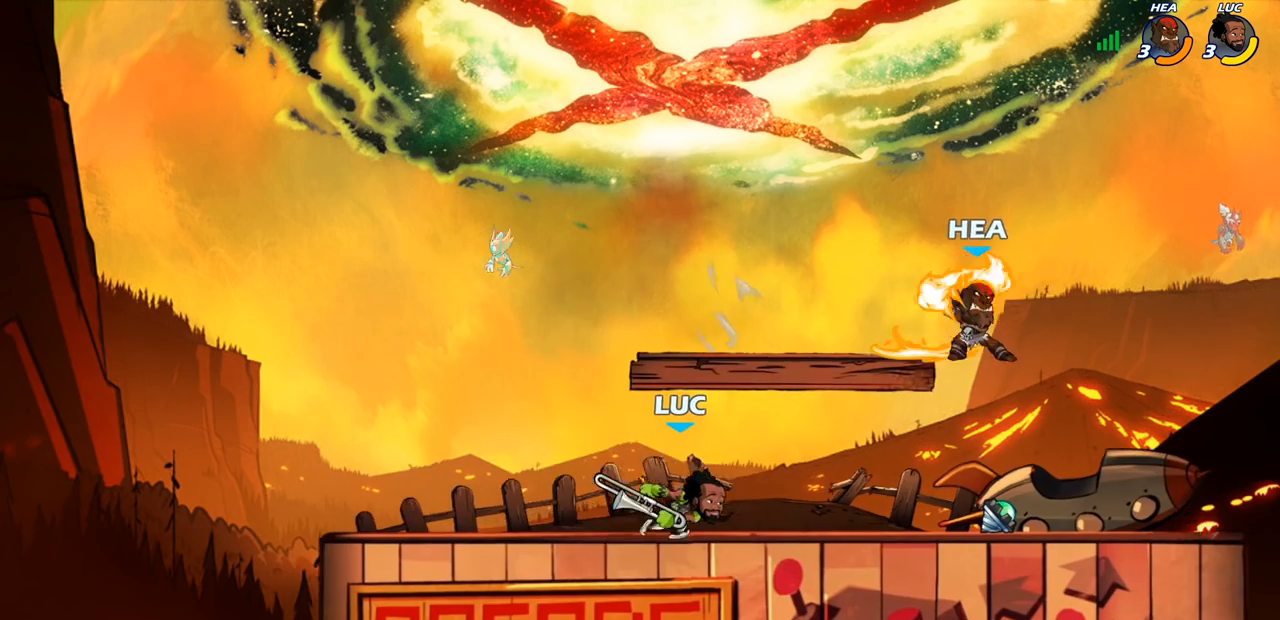
{"buttons": [], "left_stick": "center", "right_stick": "center", "events": [[17, "left_stick", "center"]]}
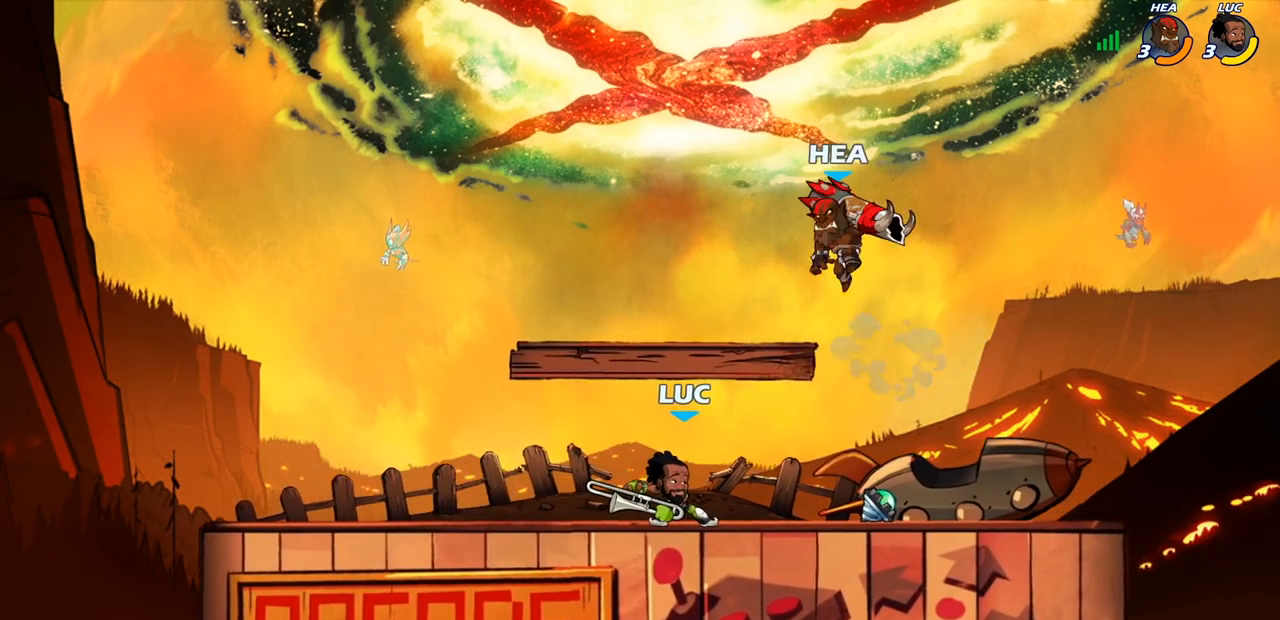
{"buttons": ["R2"], "left_stick": "center", "right_stick": "center", "events": [[250, "R2", "down"]]}
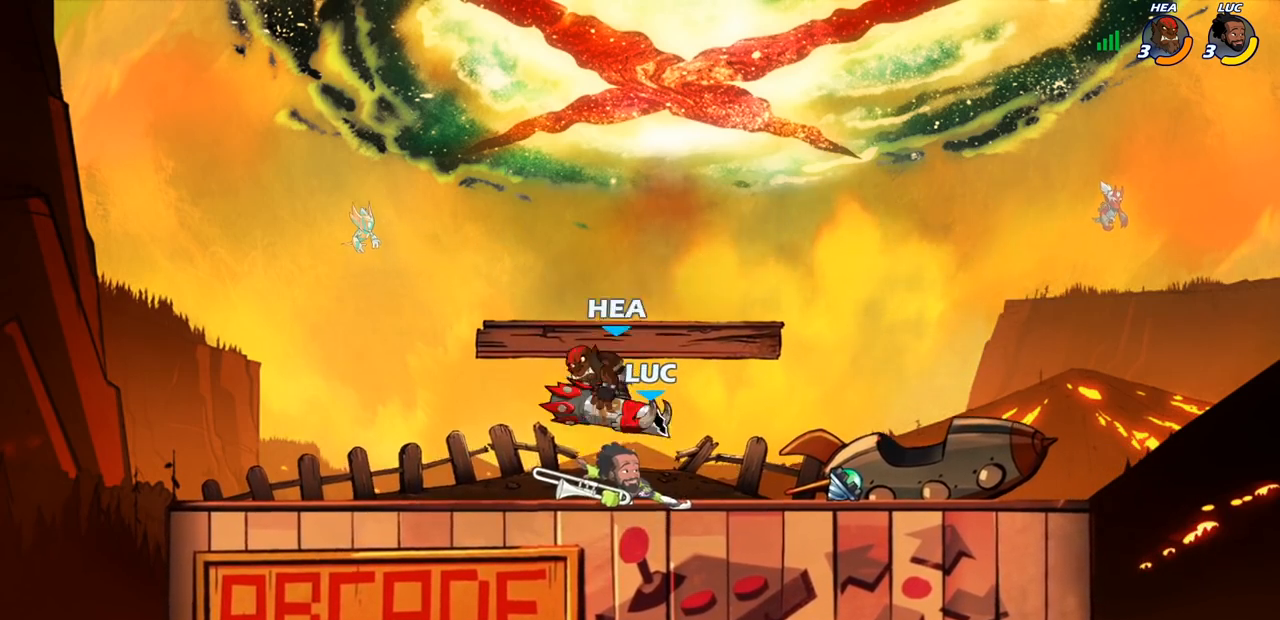
{"buttons": ["CROSS"], "left_stick": "left", "right_stick": "center", "events": [[33, "left_stick", "down-left"], [67, "R2", "up"], [100, "SQUARE", "down"], [217, "SQUARE", "up"], [267, "left_stick", "center"], [467, "left_stick", "left"], [500, "CROSS", "down"]]}
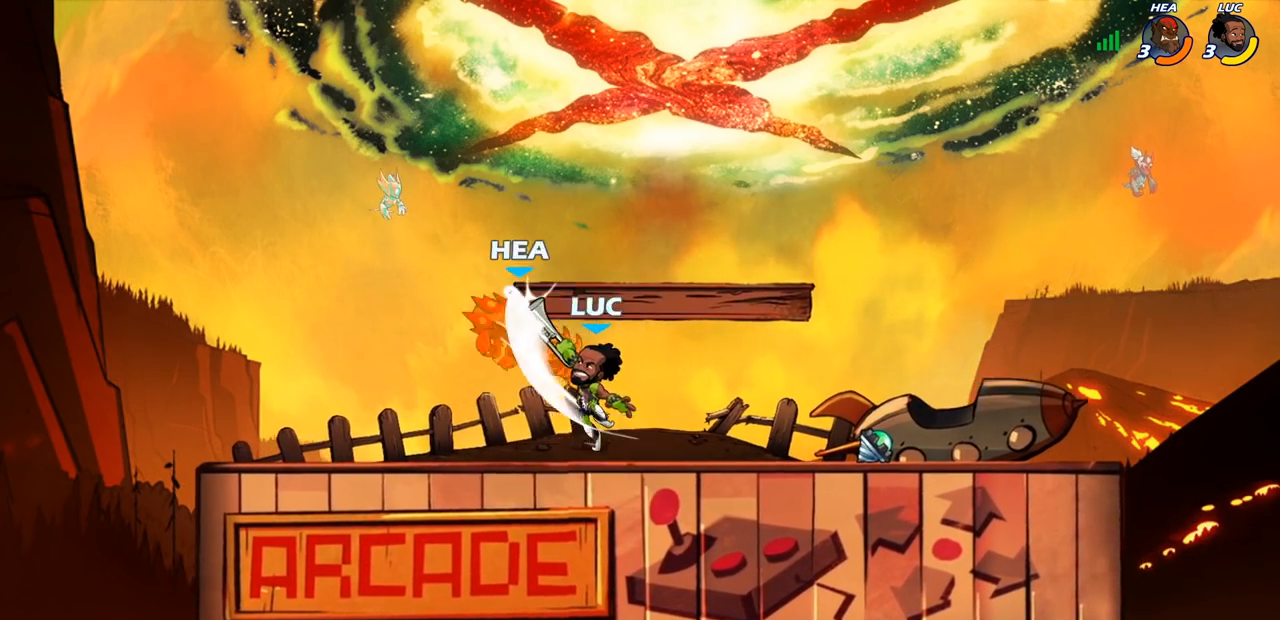
{"buttons": [], "left_stick": "center", "right_stick": "center", "events": [[67, "CROSS", "up"], [67, "SQUARE", "down"], [117, "left_stick", "center"], [133, "SQUARE", "up"]]}
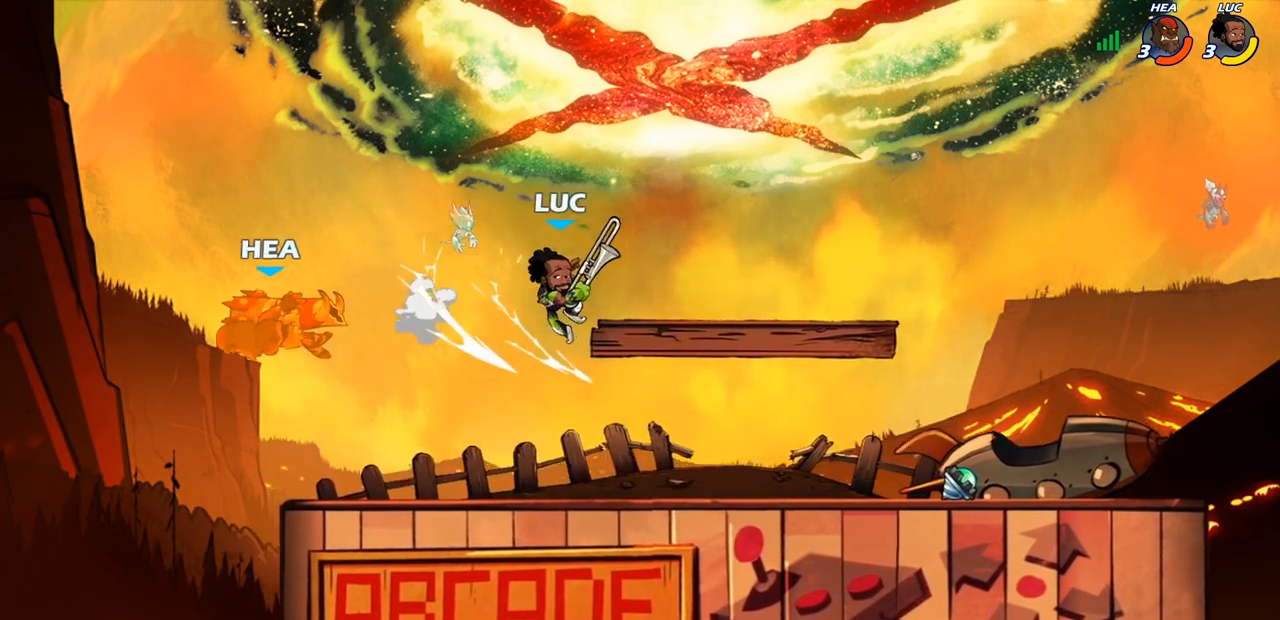
{"buttons": ["R1"], "left_stick": "left", "right_stick": "center", "events": [[350, "left_stick", "left"], [400, "CROSS", "down"], [467, "CROSS", "up"], [483, "R1", "down"]]}
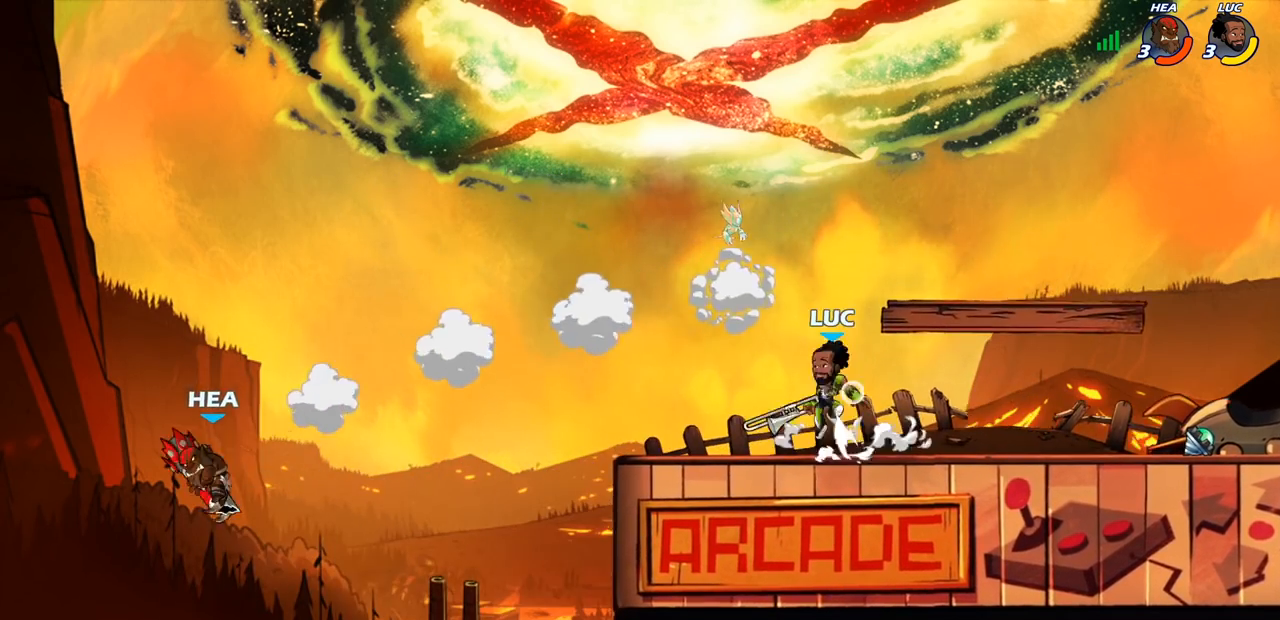
{"buttons": [], "left_stick": "down", "right_stick": "center", "events": [[50, "R1", "up"], [67, "left_stick", "center"], [383, "left_stick", "down"]]}
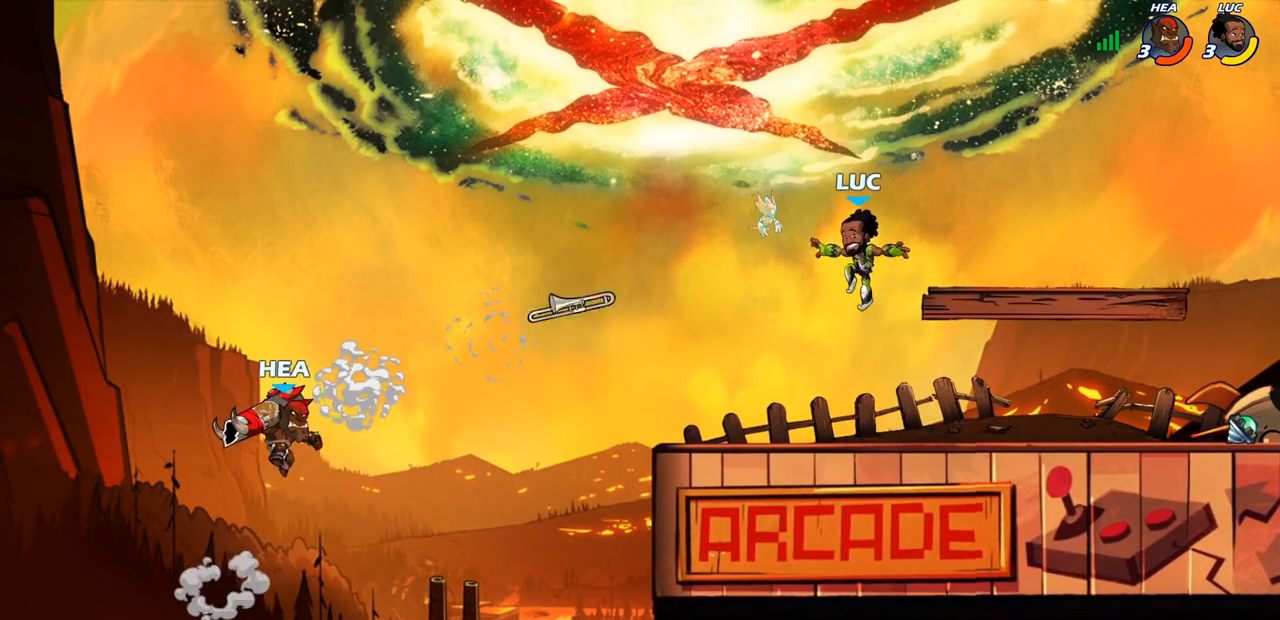
{"buttons": [], "left_stick": "center", "right_stick": "center", "events": [[100, "left_stick", "left"], [250, "left_stick", "center"]]}
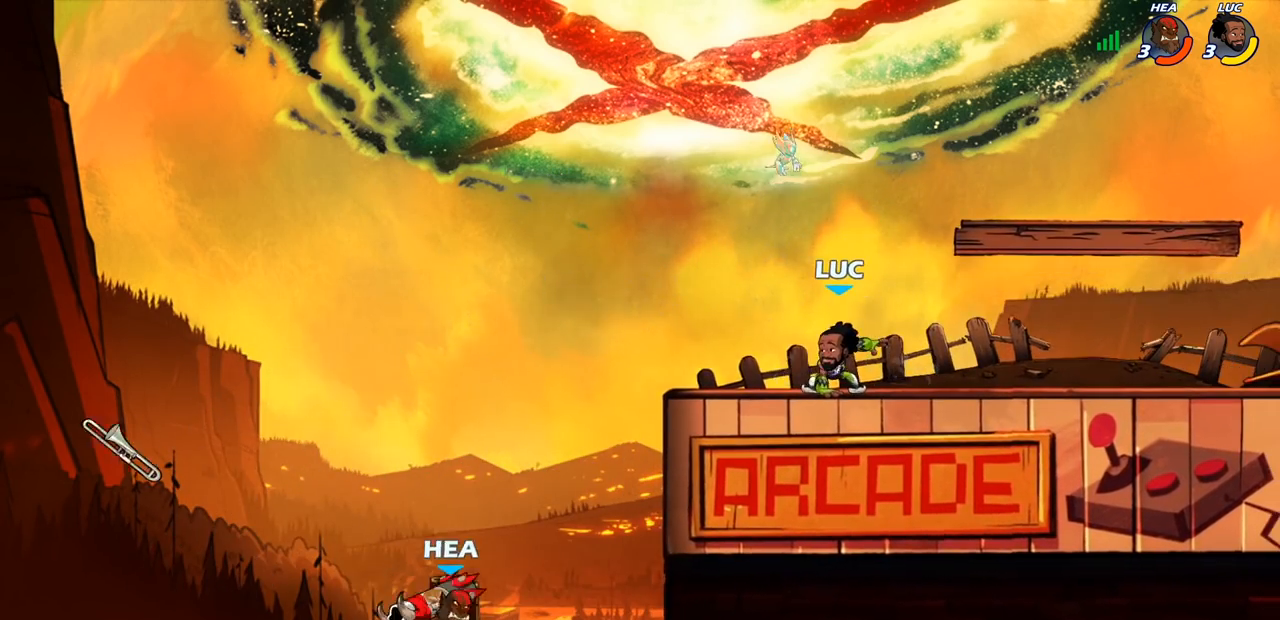
{"buttons": [], "left_stick": "down-left", "right_stick": "center", "events": [[83, "left_stick", "left"], [133, "R2", "down"], [133, "left_stick", "down-left"], [267, "SQUARE", "down"], [333, "R2", "up"], [383, "SQUARE", "up"]]}
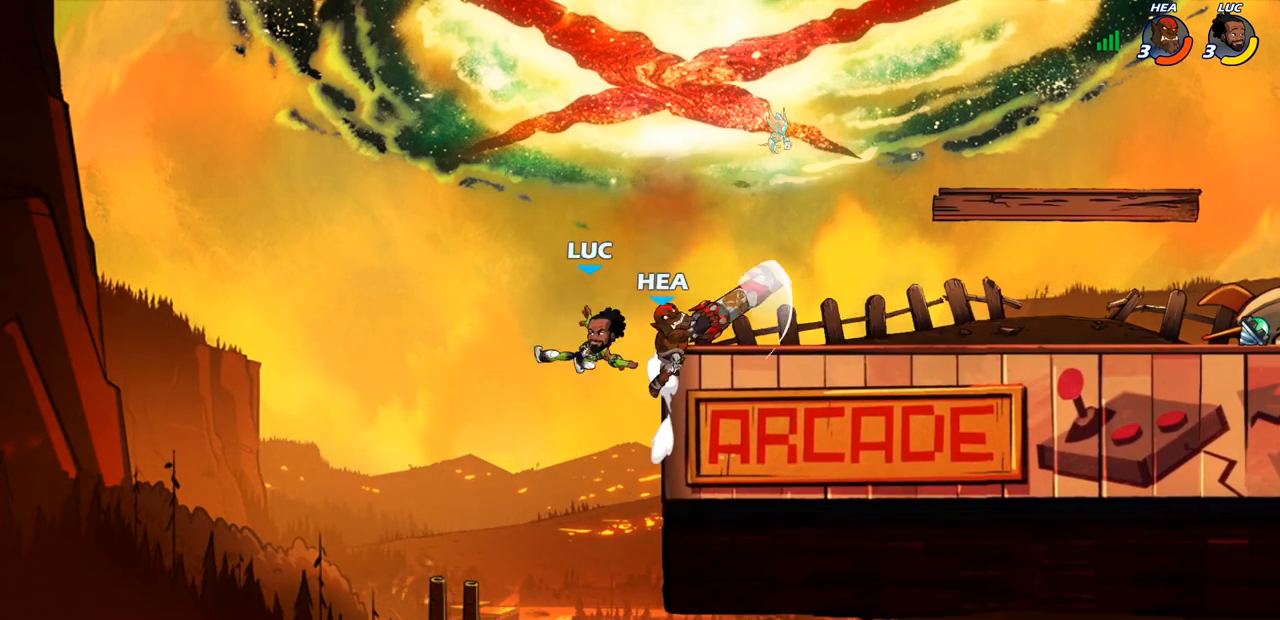
{"buttons": [], "left_stick": "right", "right_stick": "center", "events": [[100, "left_stick", "right"], [350, "CROSS", "down"], [500, "CROSS", "up"]]}
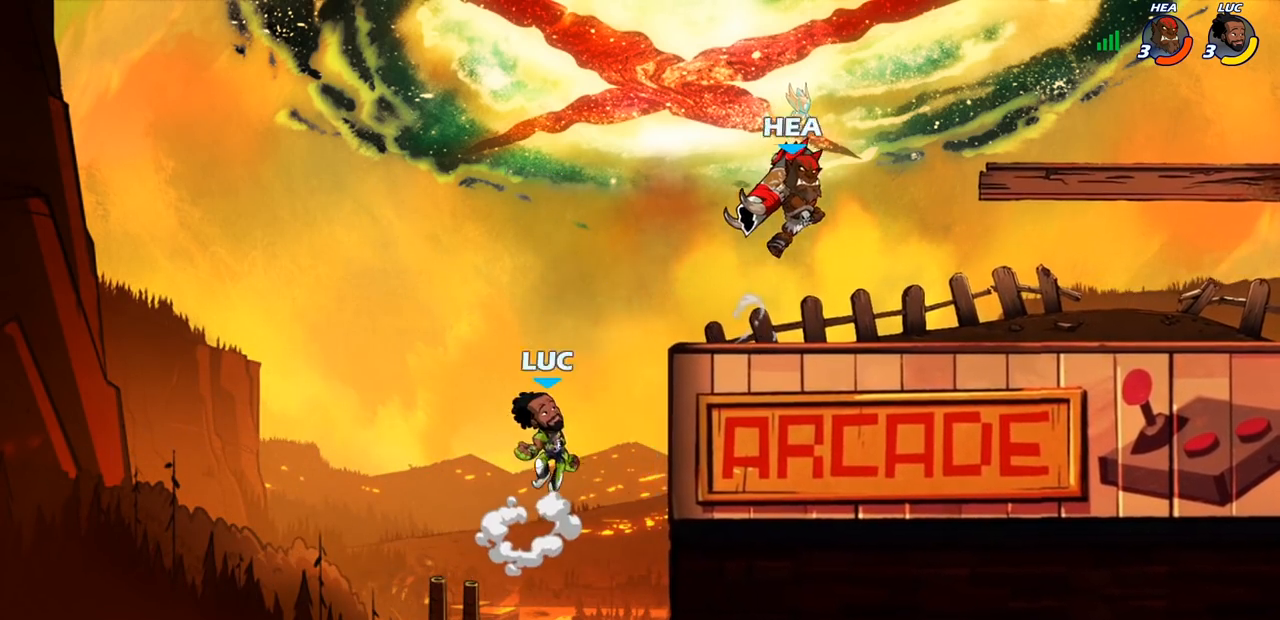
{"buttons": [], "left_stick": "up-right", "right_stick": "center", "events": [[67, "left_stick", "down"], [250, "CROSS", "down"], [300, "left_stick", "up"], [417, "left_stick", "up-right"], [467, "CROSS", "up"]]}
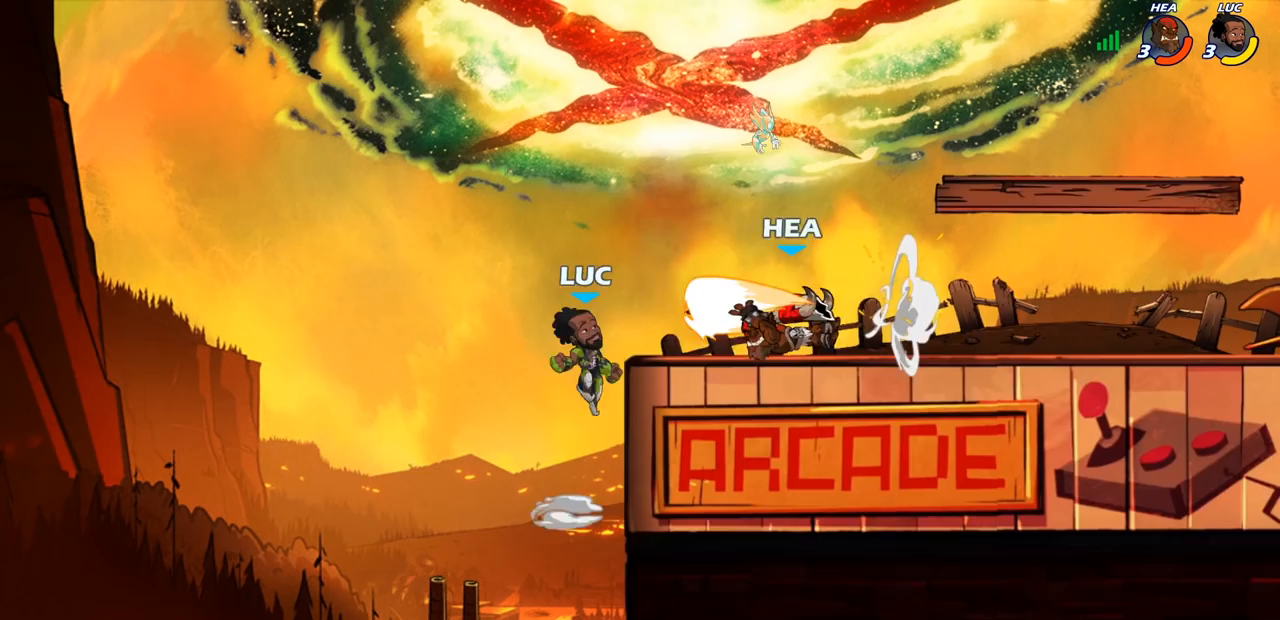
{"buttons": ["R2"], "left_stick": "right", "right_stick": "center", "events": [[133, "R2", "down"], [133, "left_stick", "down-right"], [317, "left_stick", "right"], [367, "R2", "up"], [483, "R2", "down"]]}
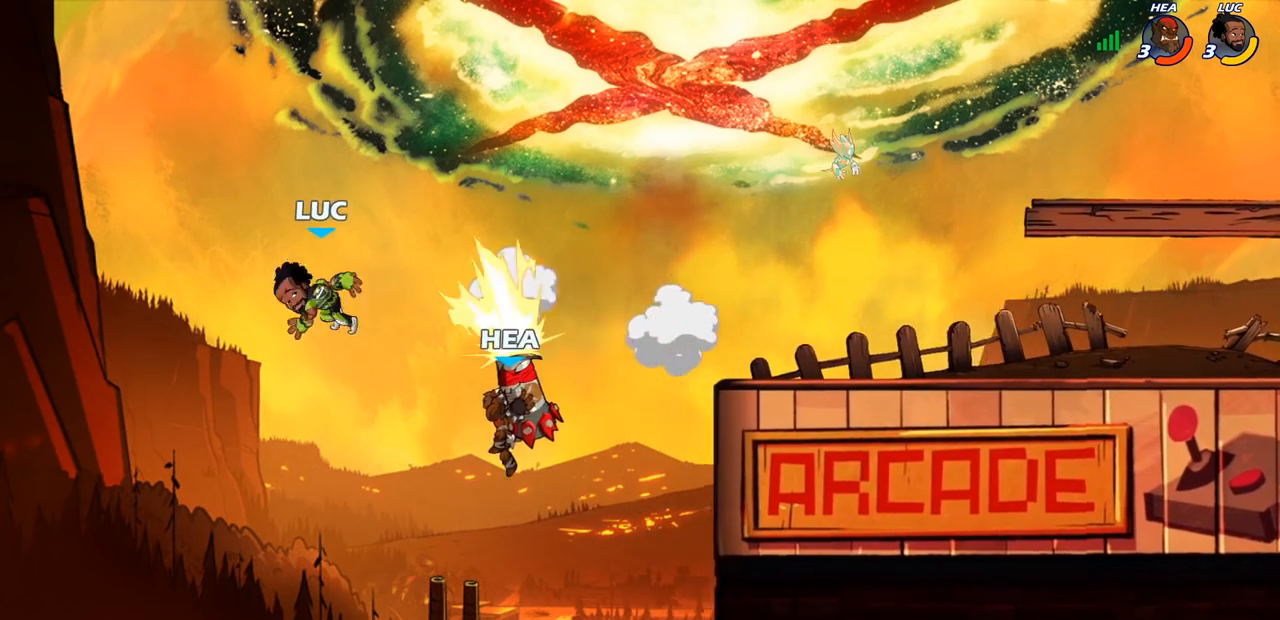
{"buttons": ["CIRCLE"], "left_stick": "down-right", "right_stick": "center", "events": [[283, "R2", "up"], [350, "CROSS", "down"], [350, "left_stick", "down-right"], [500, "CIRCLE", "down"], [500, "CROSS", "up"]]}
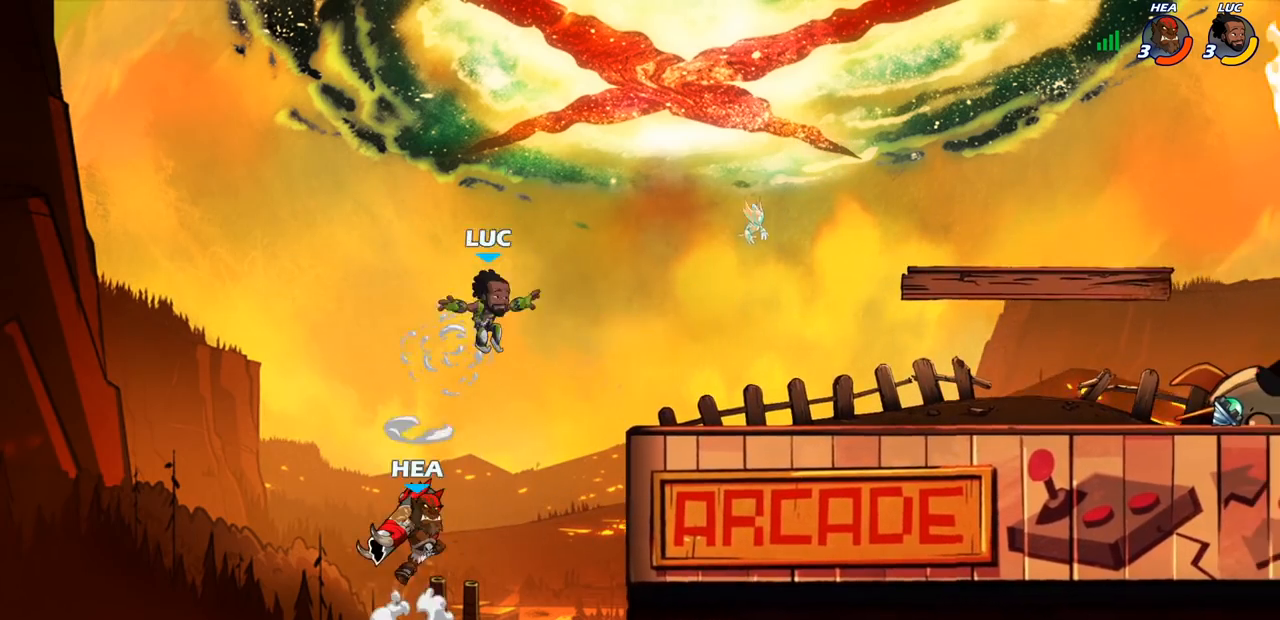
{"buttons": [], "left_stick": "down-left", "right_stick": "center", "events": [[17, "left_stick", "down"], [467, "left_stick", "down-left"], [483, "CIRCLE", "up"]]}
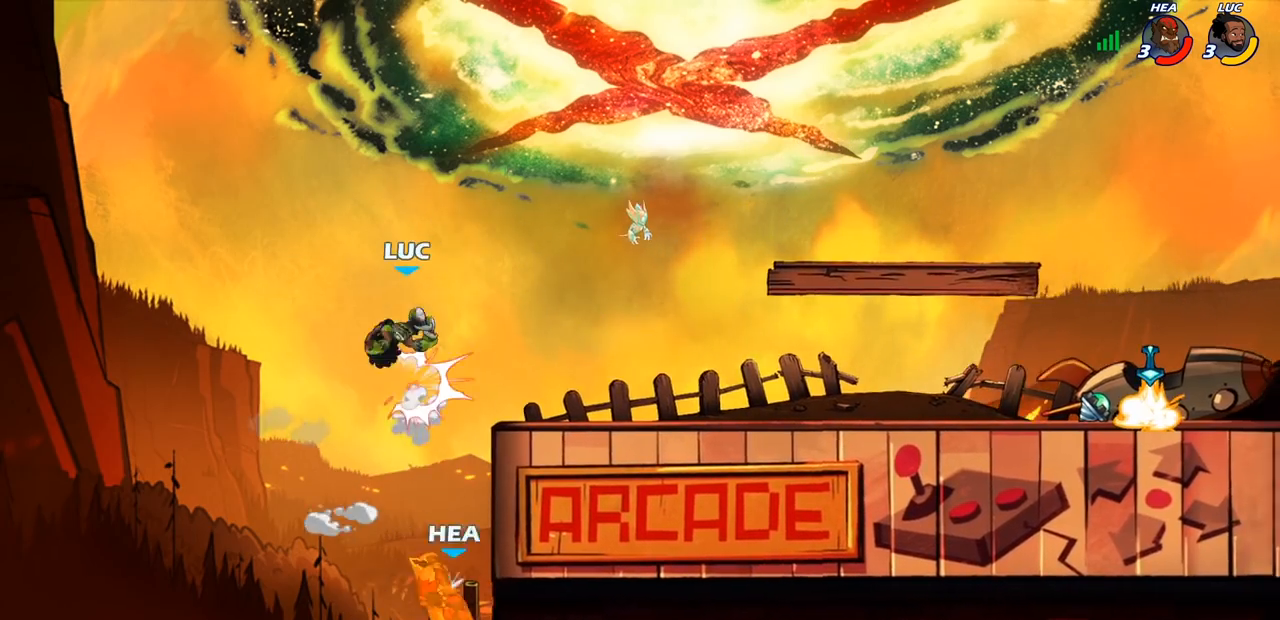
{"buttons": ["R2"], "left_stick": "up-right", "right_stick": "center", "events": [[17, "left_stick", "center"], [150, "left_stick", "up-right"], [317, "R2", "down"]]}
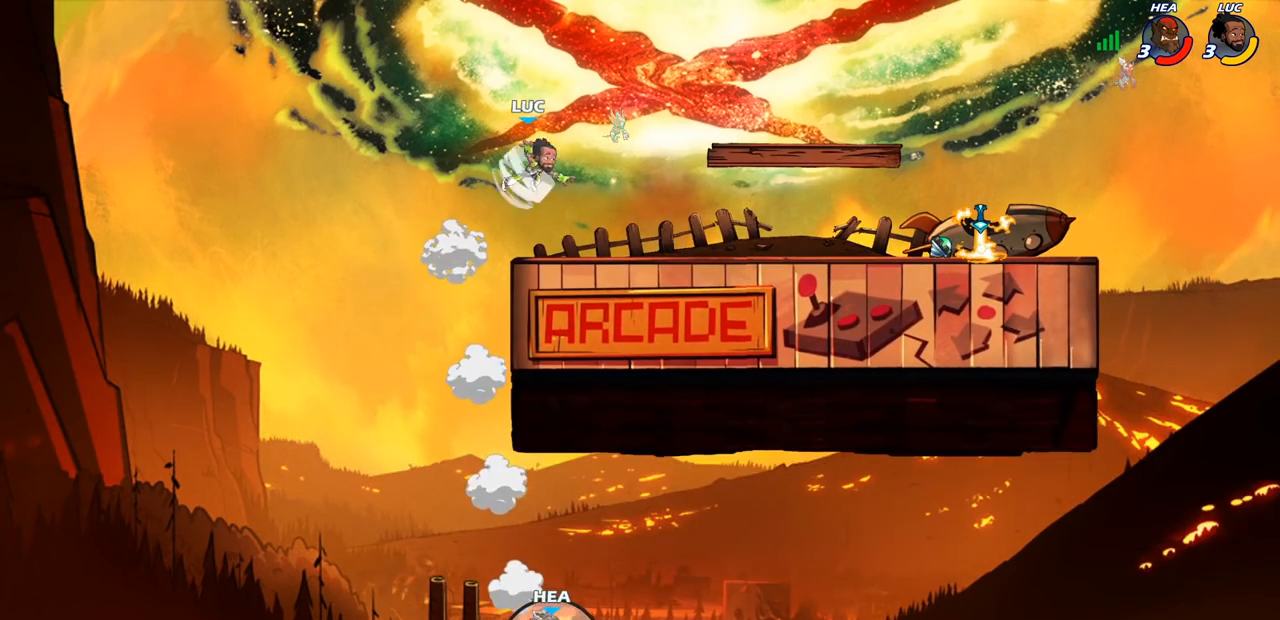
{"buttons": [], "left_stick": "right", "right_stick": "center", "events": [[183, "left_stick", "down"], [233, "R2", "up"], [317, "left_stick", "down-right"], [417, "left_stick", "right"]]}
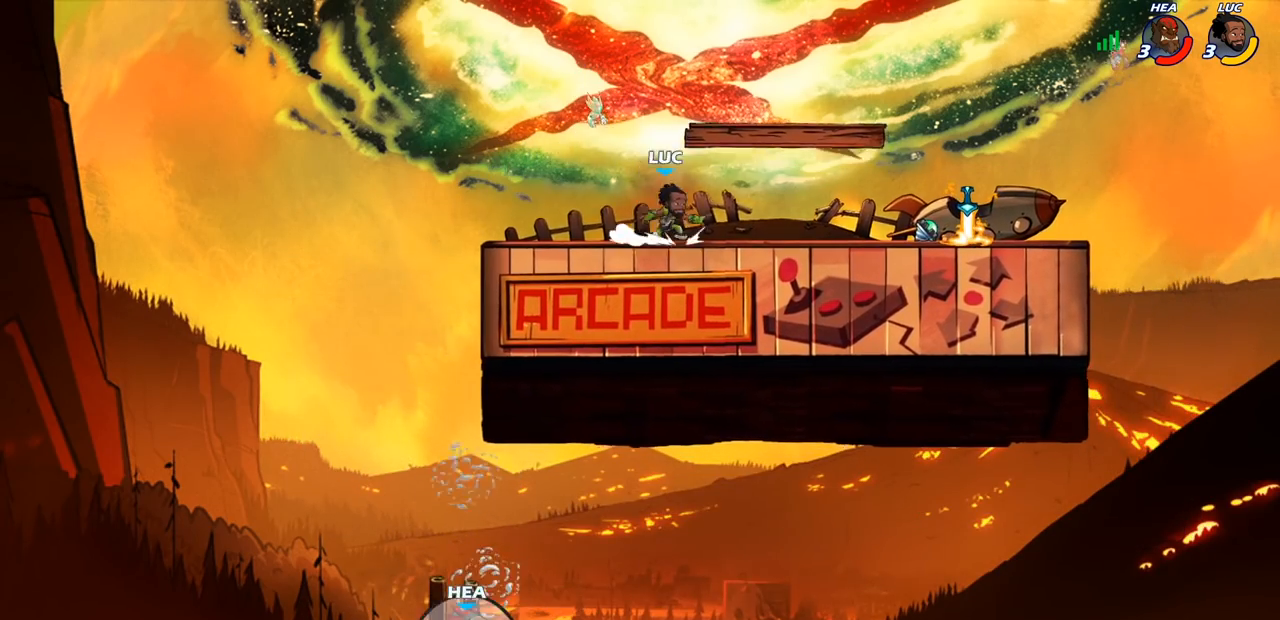
{"buttons": [], "left_stick": "down-right", "right_stick": "center", "events": [[100, "R2", "down"], [133, "CROSS", "down"], [283, "CROSS", "up"], [317, "R2", "up"], [333, "left_stick", "down-right"]]}
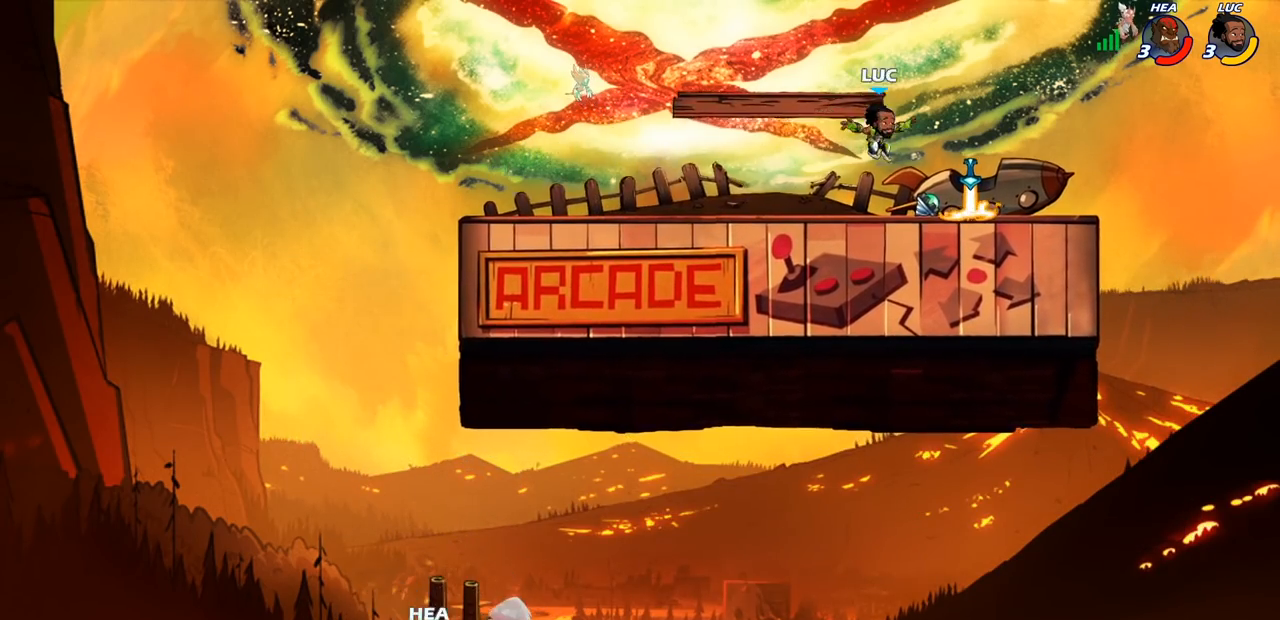
{"buttons": ["CROSS"], "left_stick": "right", "right_stick": "center", "events": [[33, "left_stick", "right"], [200, "R1", "down"], [250, "CROSS", "down"], [333, "R1", "up"], [350, "CROSS", "up"], [467, "CROSS", "down"]]}
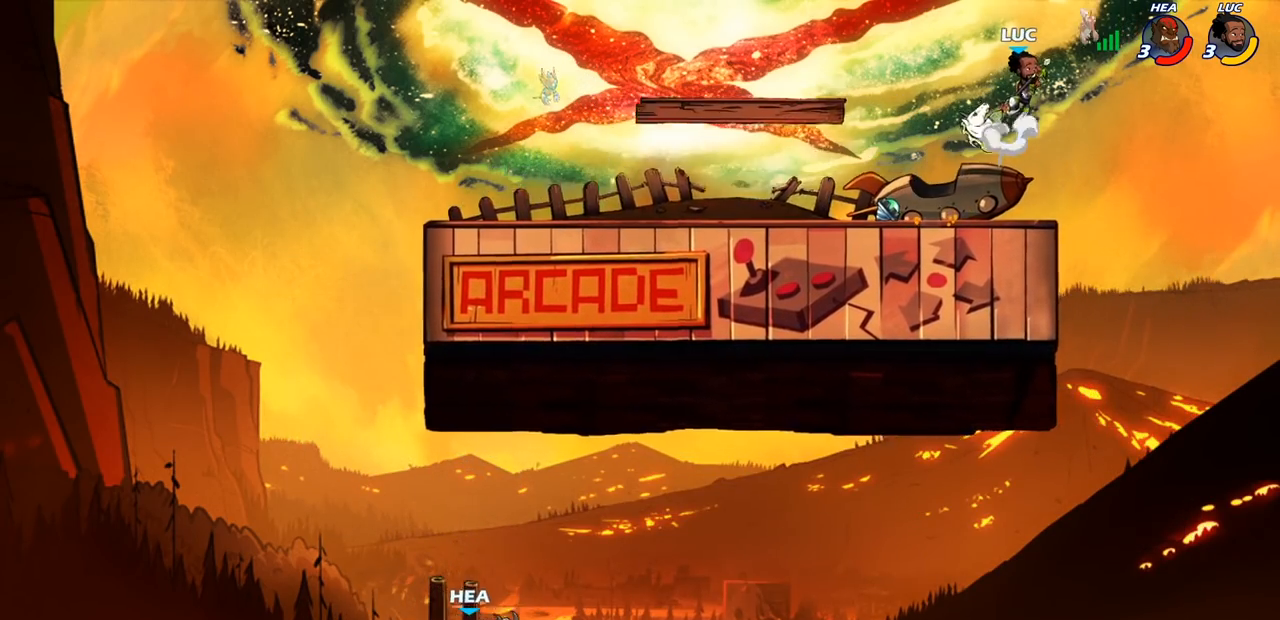
{"buttons": ["CIRCLE"], "left_stick": "down", "right_stick": "center", "events": [[83, "CROSS", "up"], [183, "CROSS", "down"], [283, "CIRCLE", "down"], [283, "left_stick", "down"], [317, "CROSS", "up"]]}
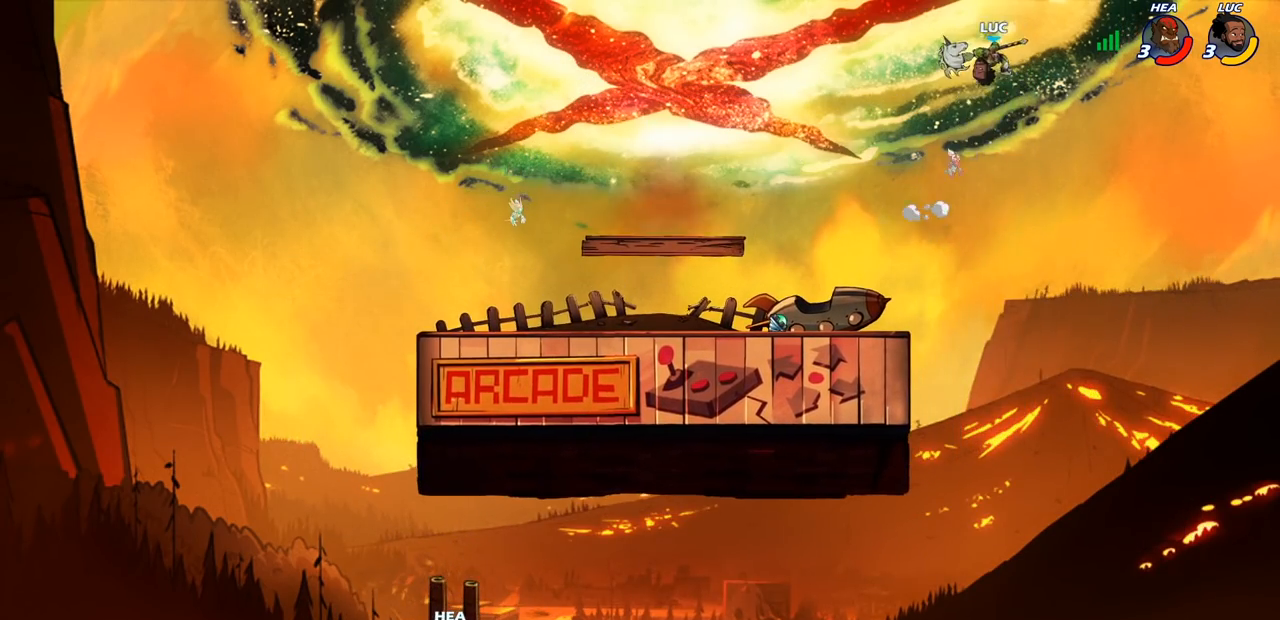
{"buttons": [], "left_stick": "center", "right_stick": "center", "events": [[283, "CIRCLE", "up"], [350, "left_stick", "center"]]}
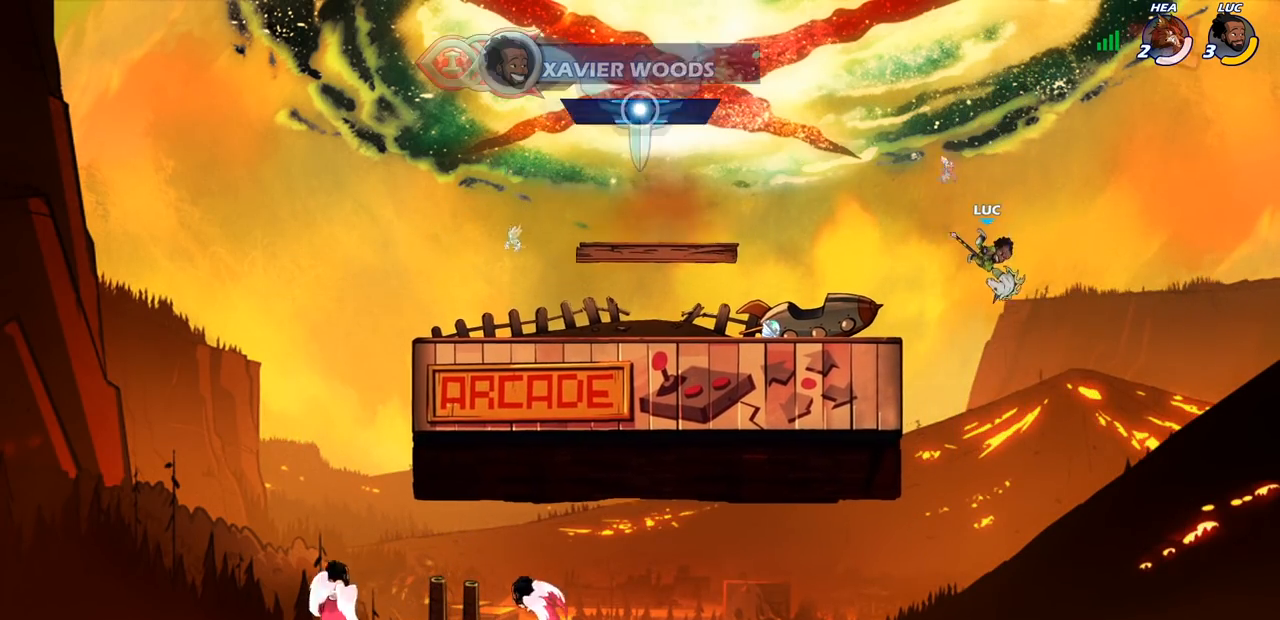
{"buttons": ["CIRCLE", "R2"], "left_stick": "center", "right_stick": "center", "events": [[283, "R2", "down"], [333, "CIRCLE", "down"]]}
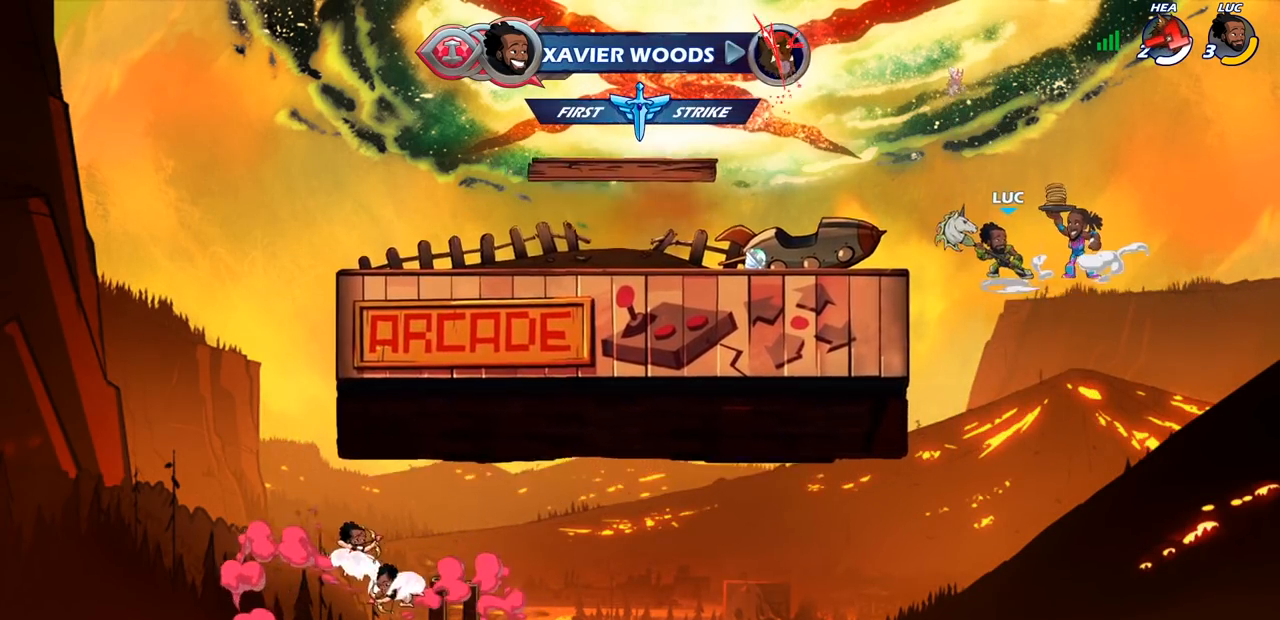
{"buttons": ["CIRCLE", "R2"], "left_stick": "center", "right_stick": "center", "events": []}
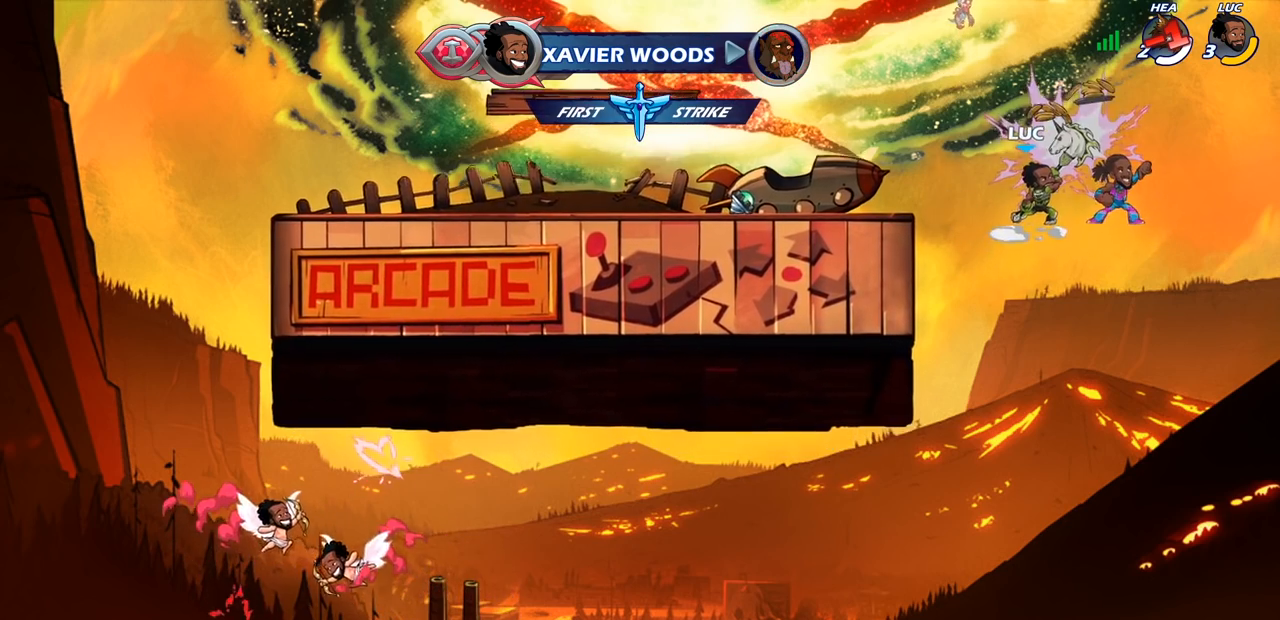
{"buttons": [], "left_stick": "center", "right_stick": "center", "events": [[383, "CIRCLE", "up"], [483, "R2", "up"]]}